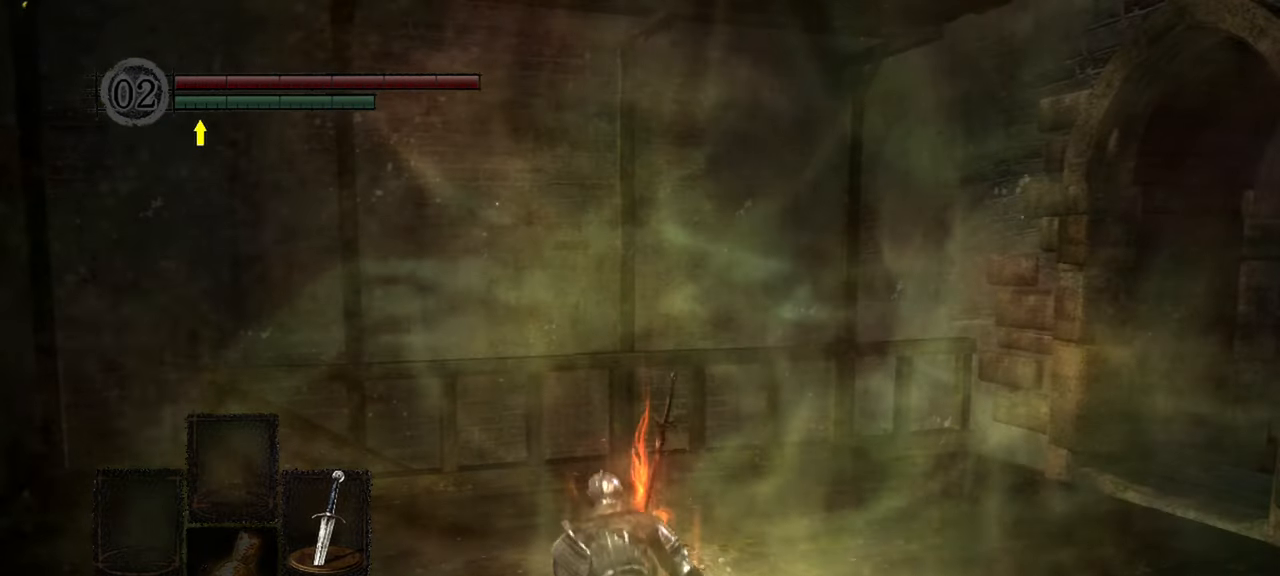
Gameplay with a controller (Xbox layout); each line is a JSON object with the inputs held at the frame after it. "events" lists button and stick changes between this image and that frame as [ms after this image, input, new state], when the widget could be followed in between. Not read: L3.
{"buttons": [], "left_stick": "left", "right_stick": "down-left", "events": [[450, "left_stick", "left"], [483, "right_stick", "down-left"]]}
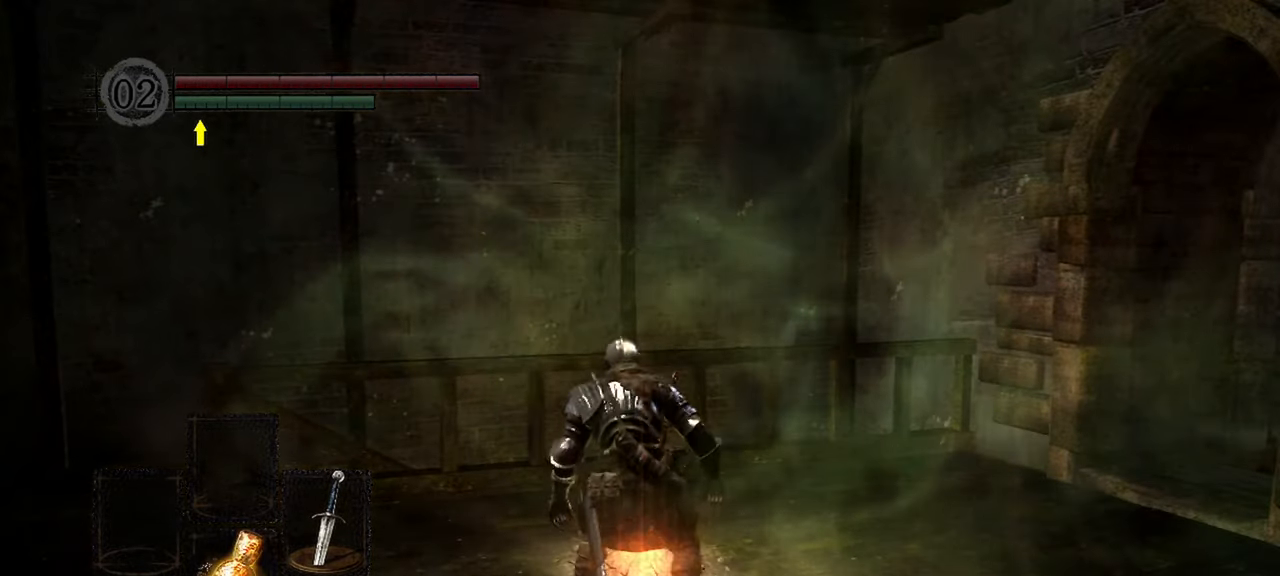
{"buttons": [], "left_stick": "up-left", "right_stick": "center", "events": [[133, "right_stick", "center"], [483, "left_stick", "up-left"]]}
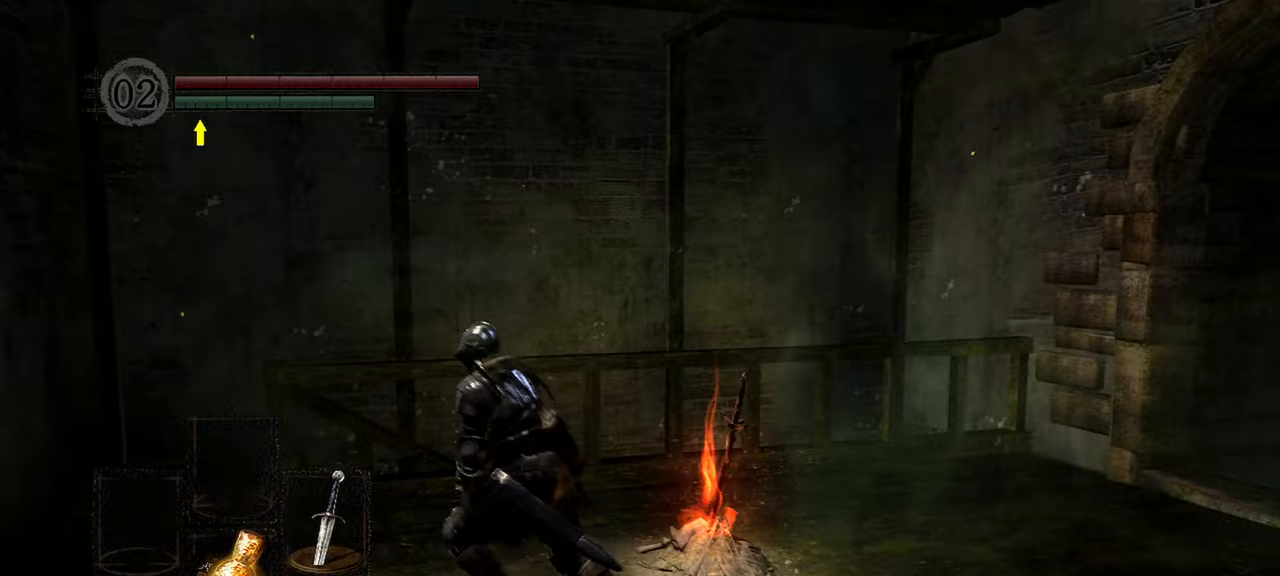
{"buttons": [], "left_stick": "up-left", "right_stick": "down-right", "events": [[217, "right_stick", "down-right"]]}
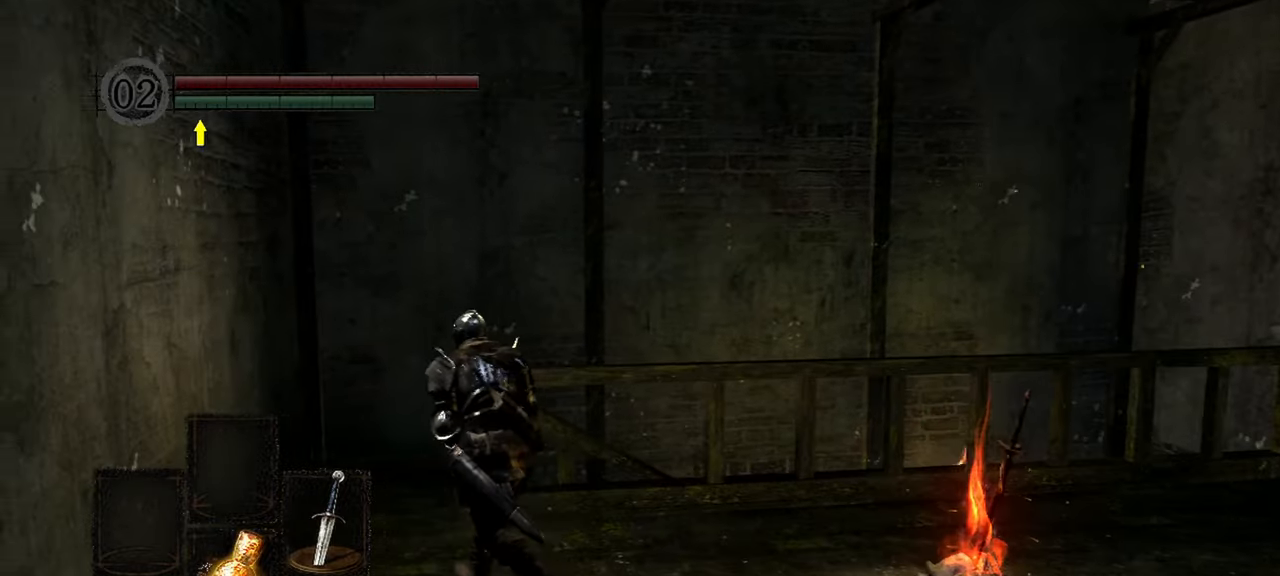
{"buttons": [], "left_stick": "up", "right_stick": "down-right", "events": [[317, "left_stick", "up"]]}
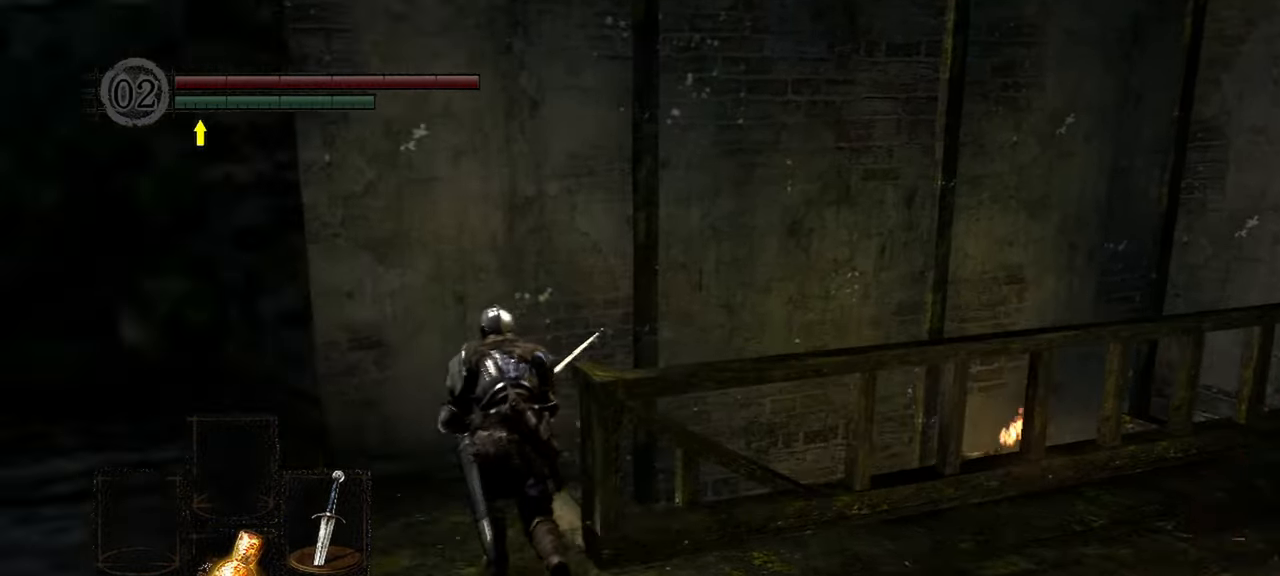
{"buttons": [], "left_stick": "up", "right_stick": "down-right", "events": []}